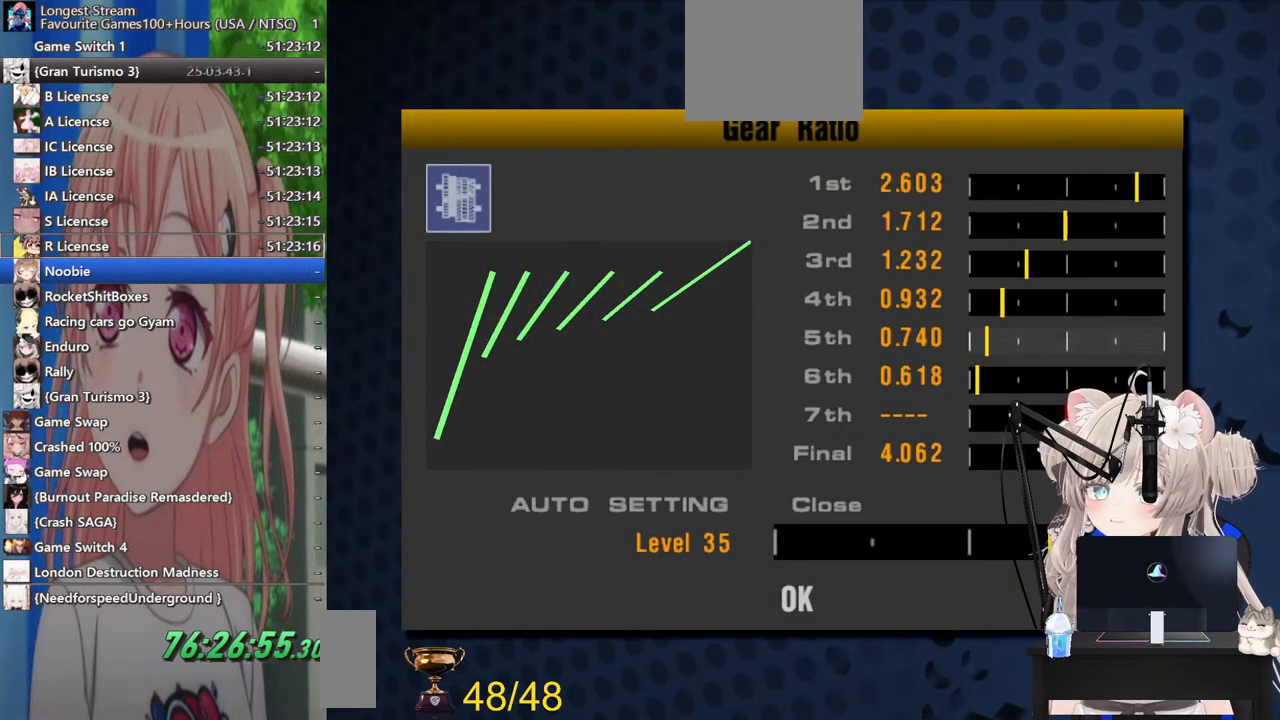
Gameplay with a controller (PlayStation layout); each line is a JSON object with the inputs held at the frame after it. "events" lists button and stick changes between this image and that frame as [ms after this image, input, new state], when the widget could be followed in between. Not read: R2.
{"buttons": [], "left_stick": "center", "right_stick": "center", "events": [[367, "left_stick", "center"]]}
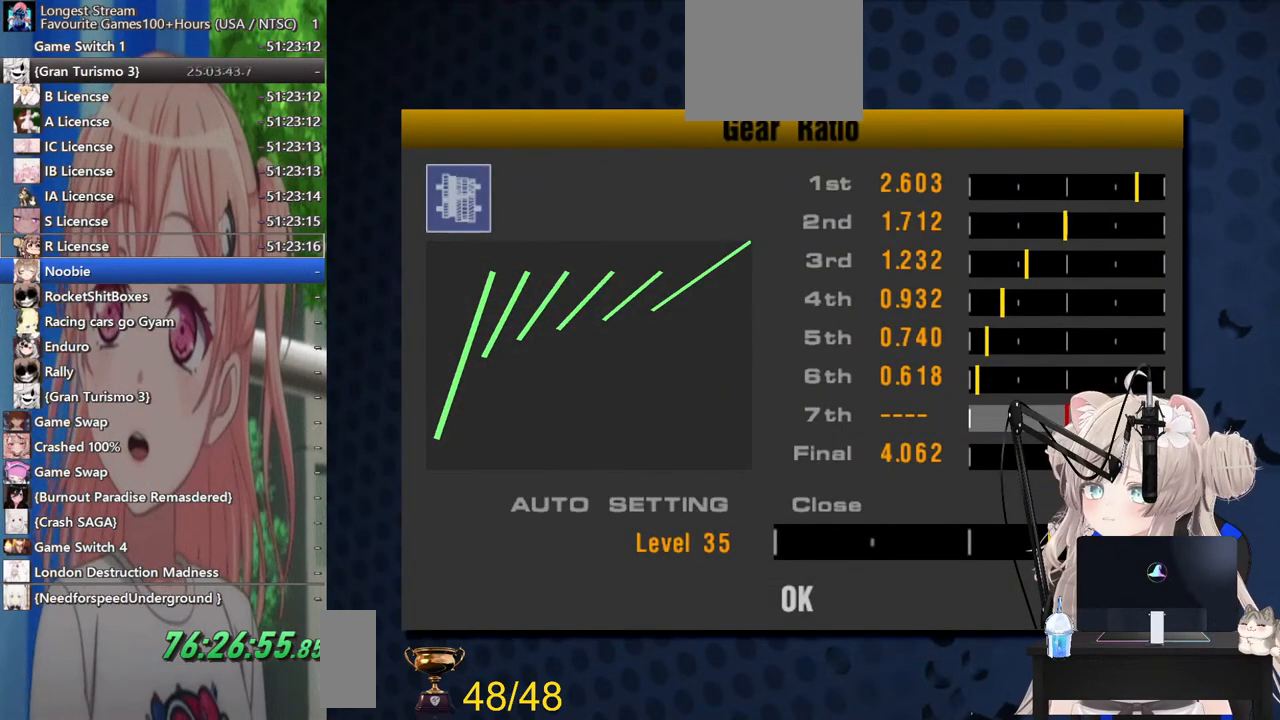
{"buttons": [], "left_stick": "center", "right_stick": "center", "events": [[33, "left_stick", "down"], [217, "left_stick", "center"], [333, "left_stick", "down"], [483, "left_stick", "center"]]}
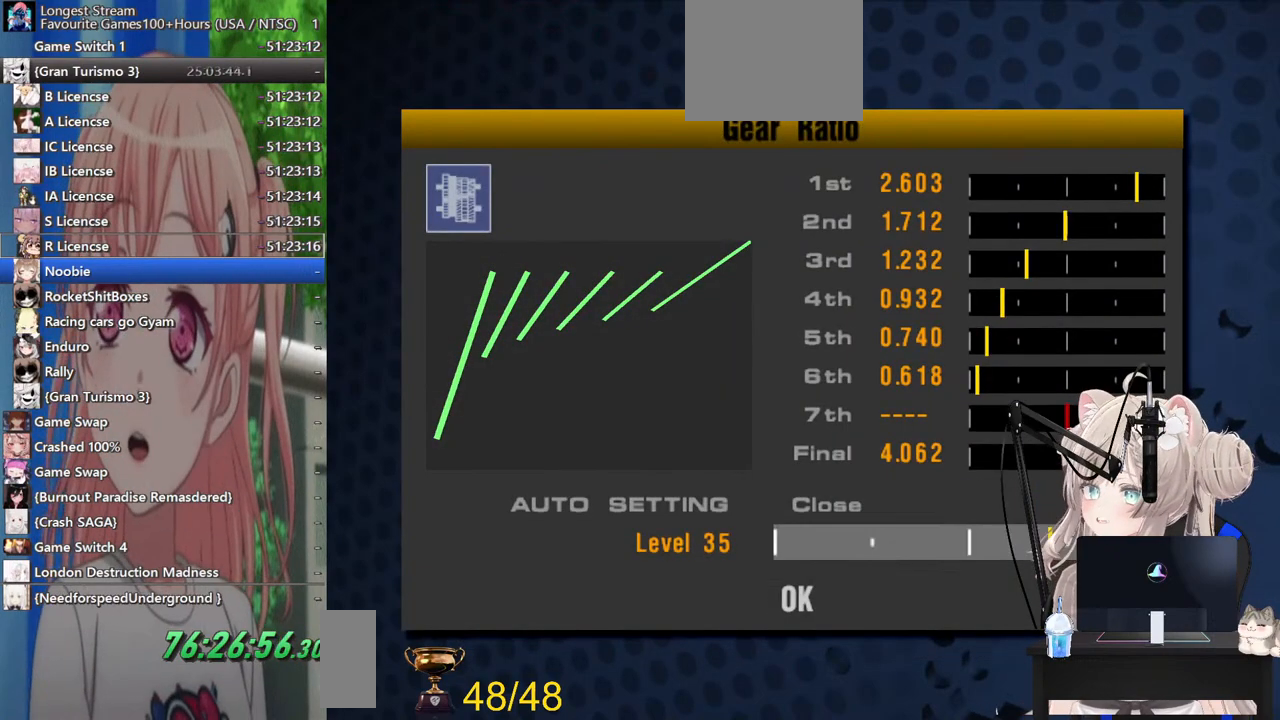
{"buttons": [], "left_stick": "left", "right_stick": "center", "events": [[233, "left_stick", "left"]]}
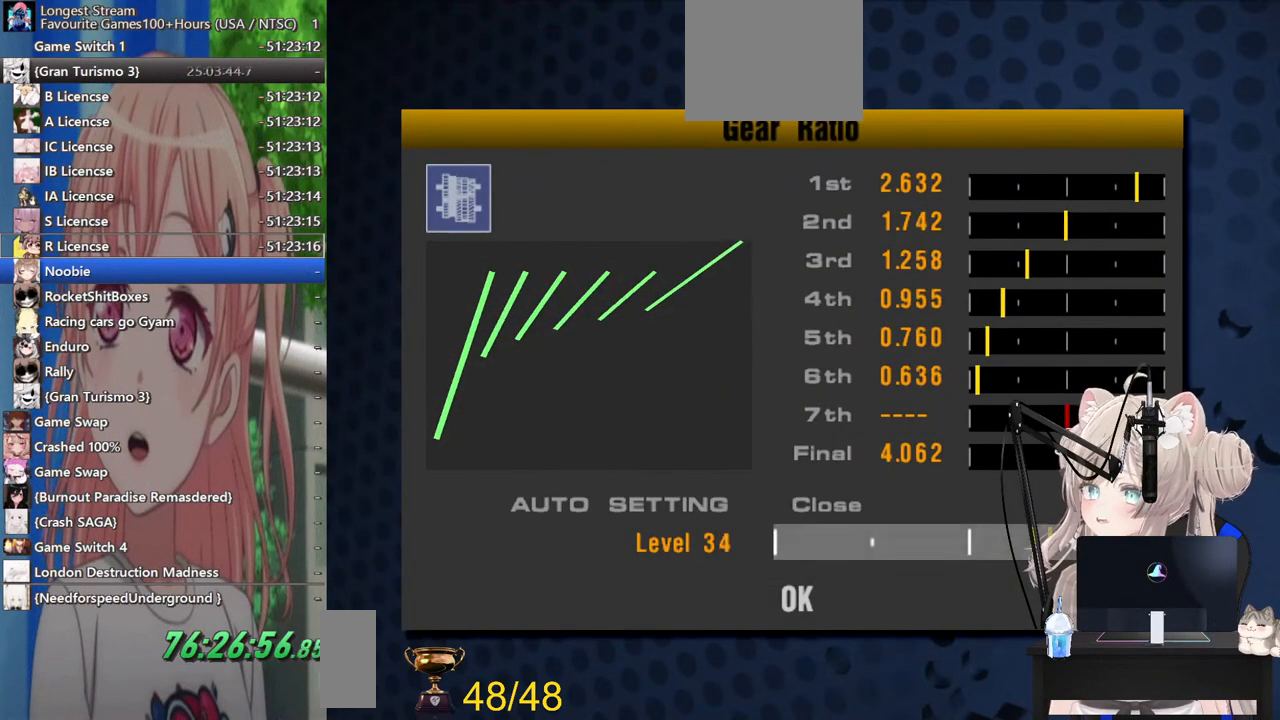
{"buttons": [], "left_stick": "left", "right_stick": "center", "events": []}
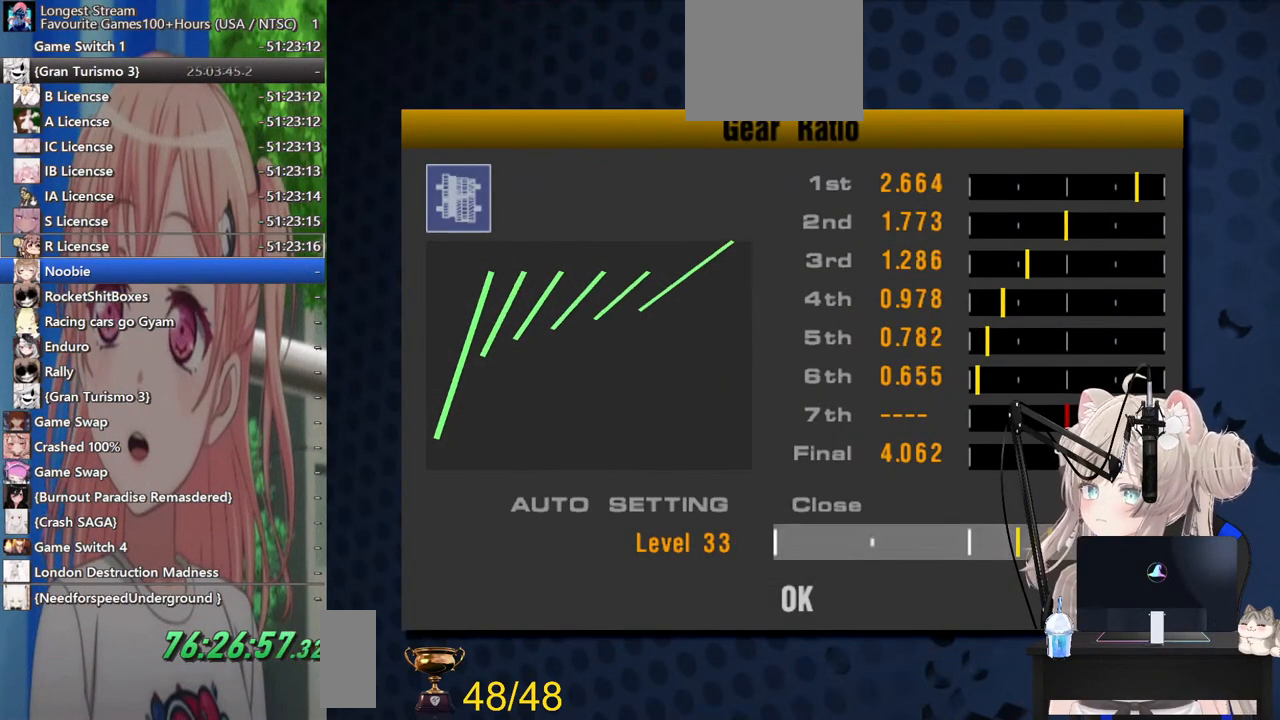
{"buttons": [], "left_stick": "center", "right_stick": "center", "events": [[133, "left_stick", "center"]]}
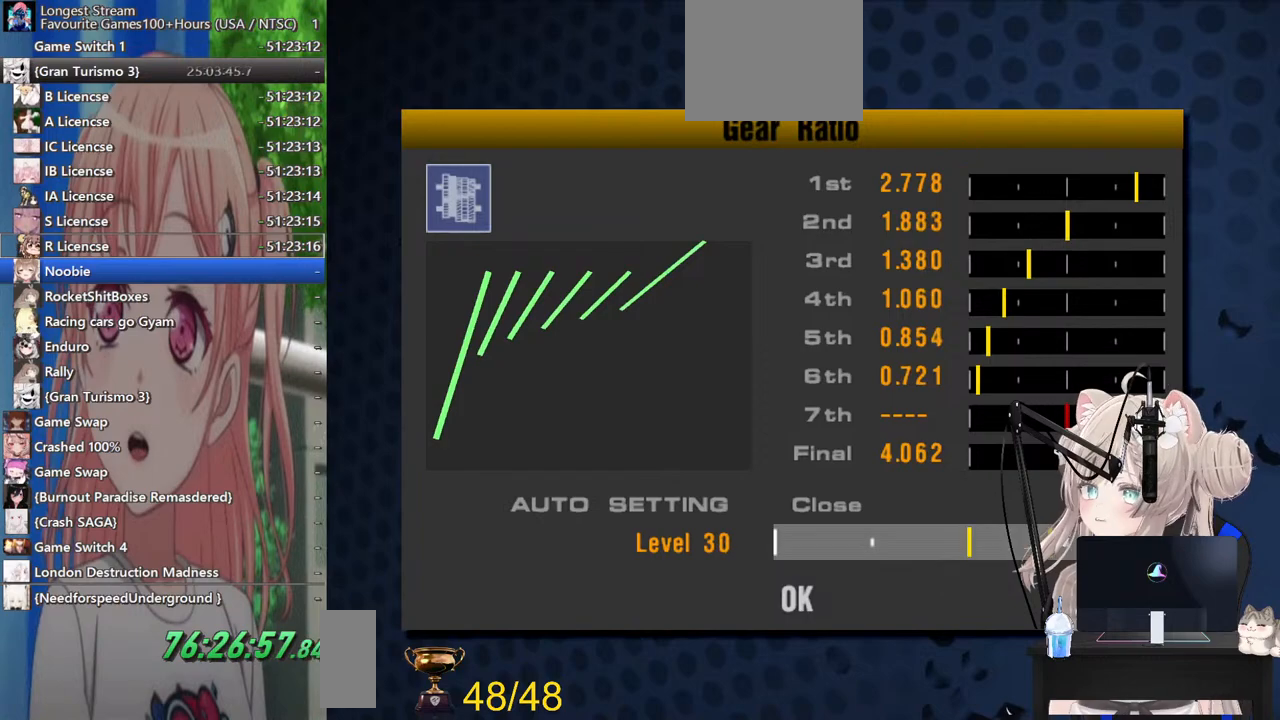
{"buttons": [], "left_stick": "right", "right_stick": "center", "events": [[433, "left_stick", "right"]]}
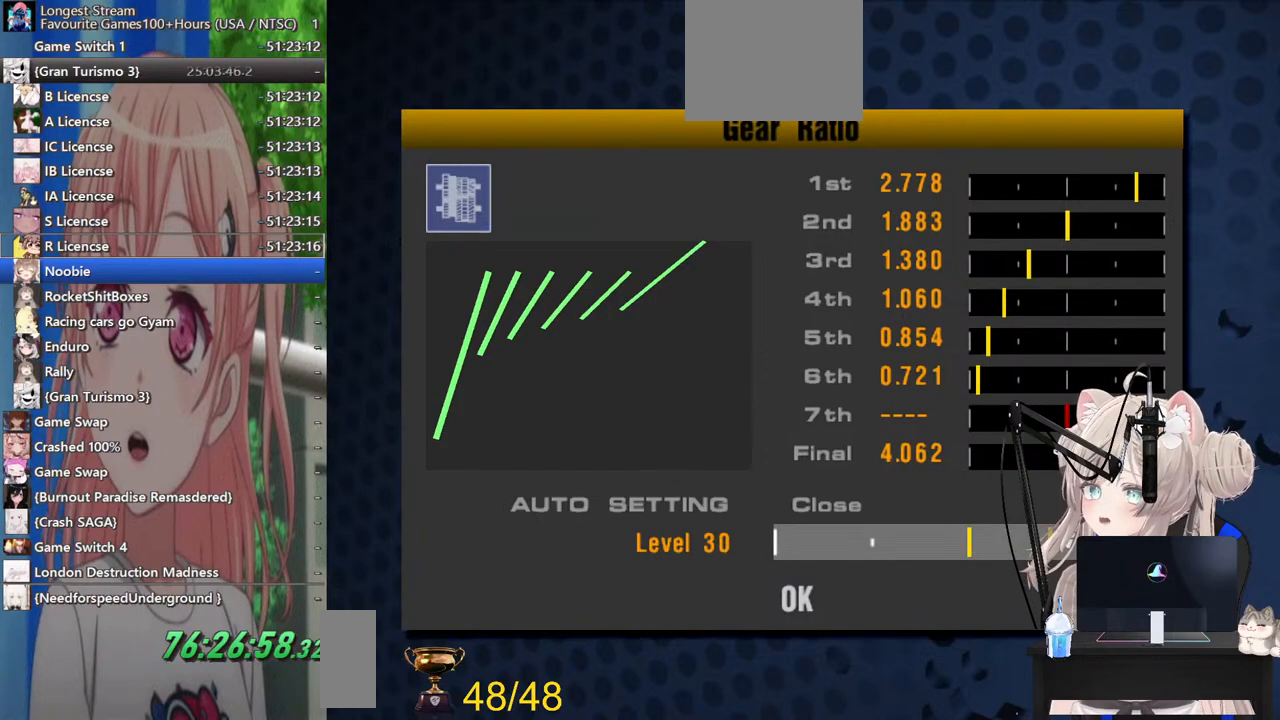
{"buttons": [], "left_stick": "center", "right_stick": "center", "events": [[117, "left_stick", "center"]]}
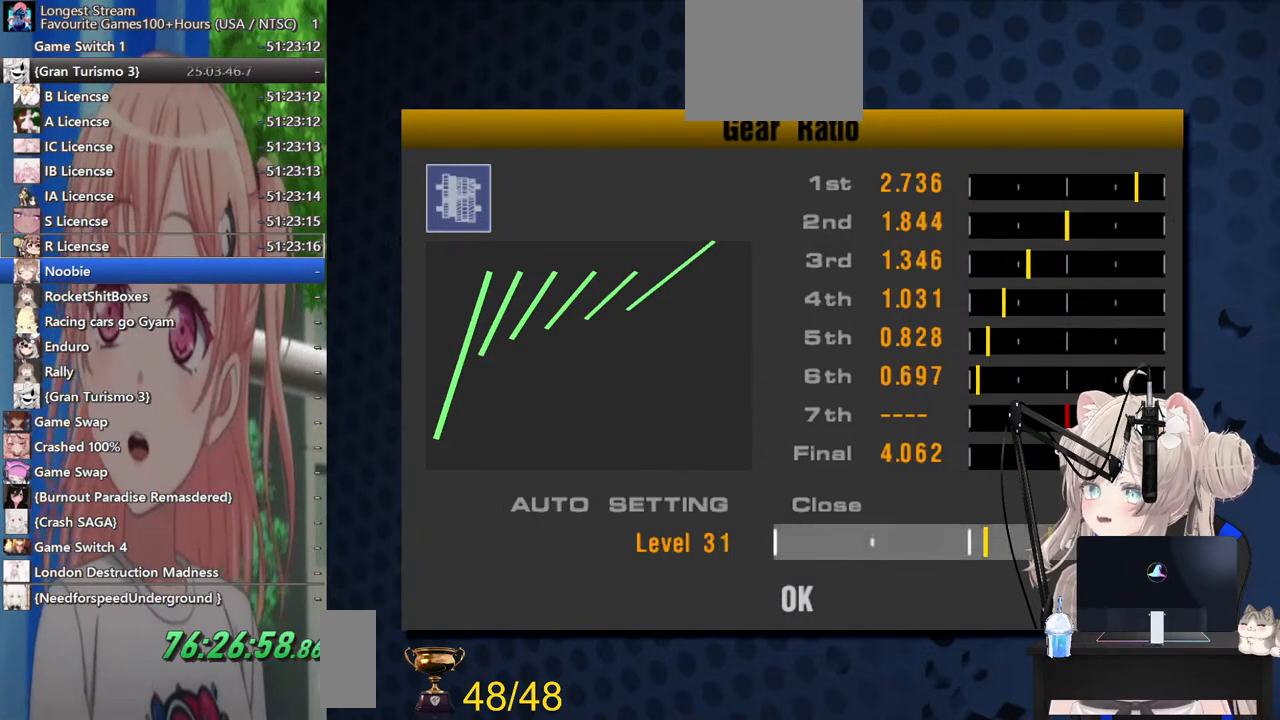
{"buttons": [], "left_stick": "center", "right_stick": "center", "events": [[200, "left_stick", "down"], [317, "left_stick", "center"]]}
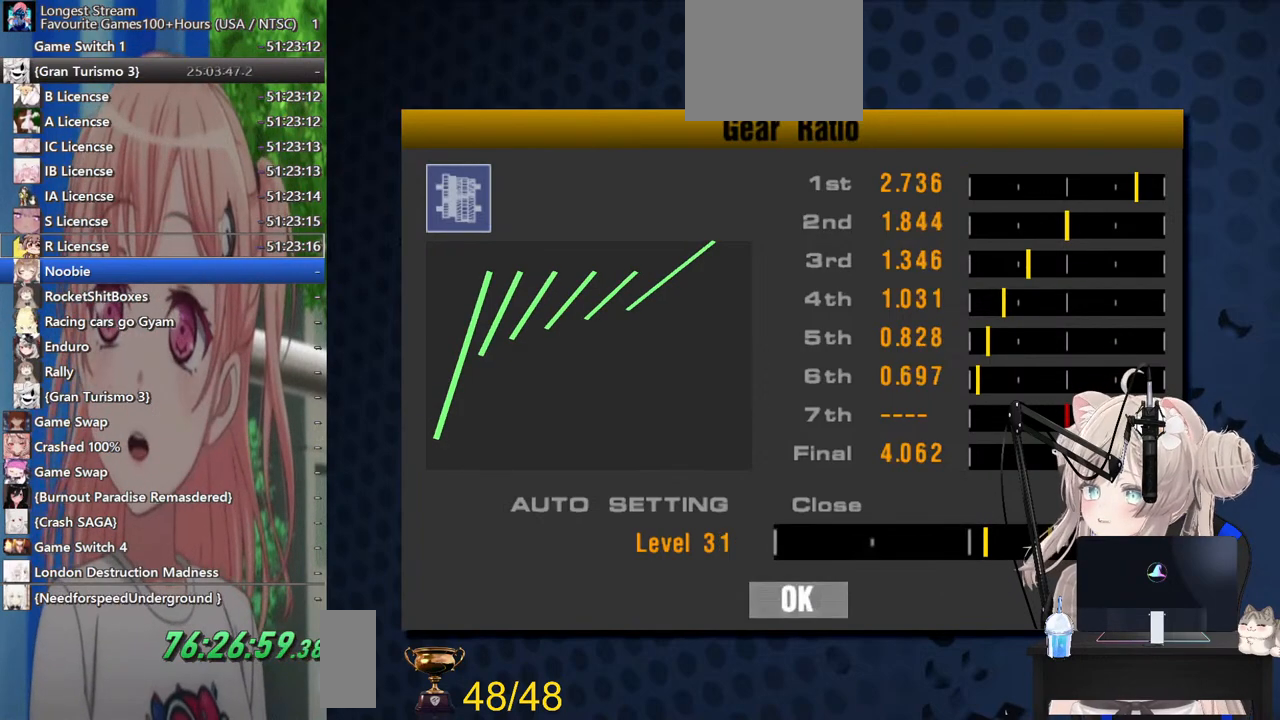
{"buttons": [], "left_stick": "center", "right_stick": "center", "events": [[17, "CROSS", "down"], [283, "CROSS", "up"]]}
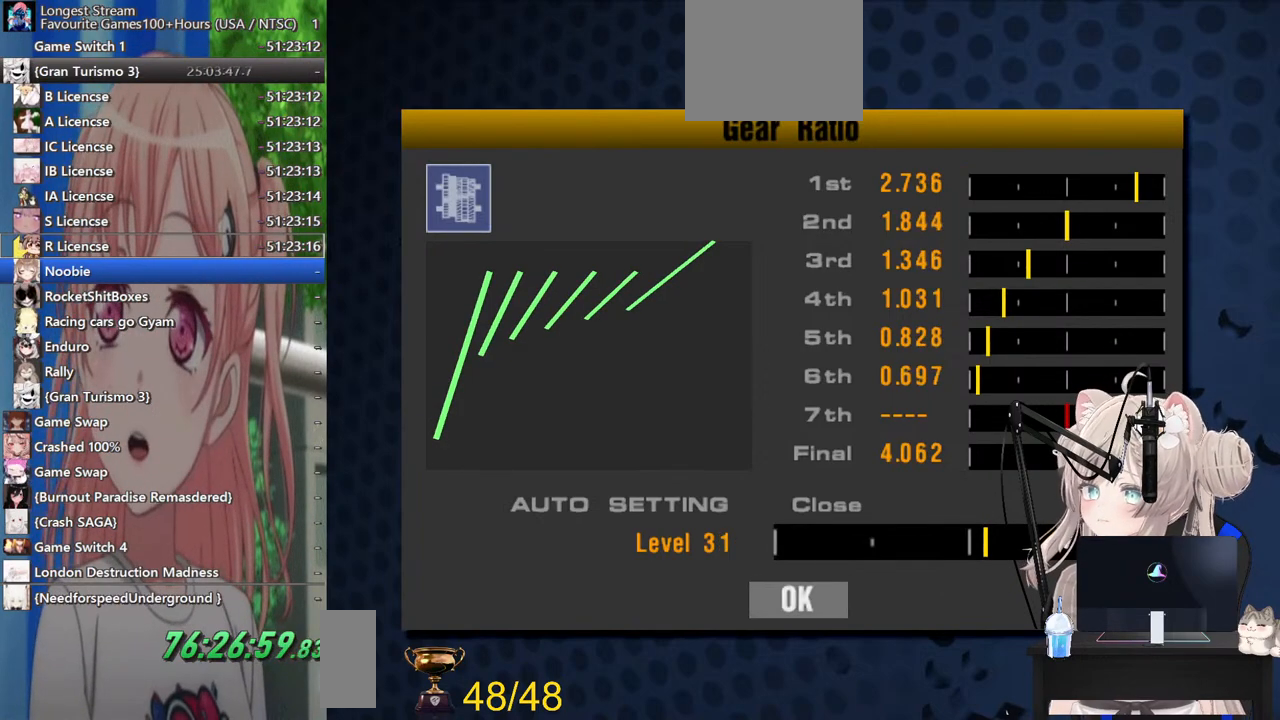
{"buttons": [], "left_stick": "center", "right_stick": "center", "events": []}
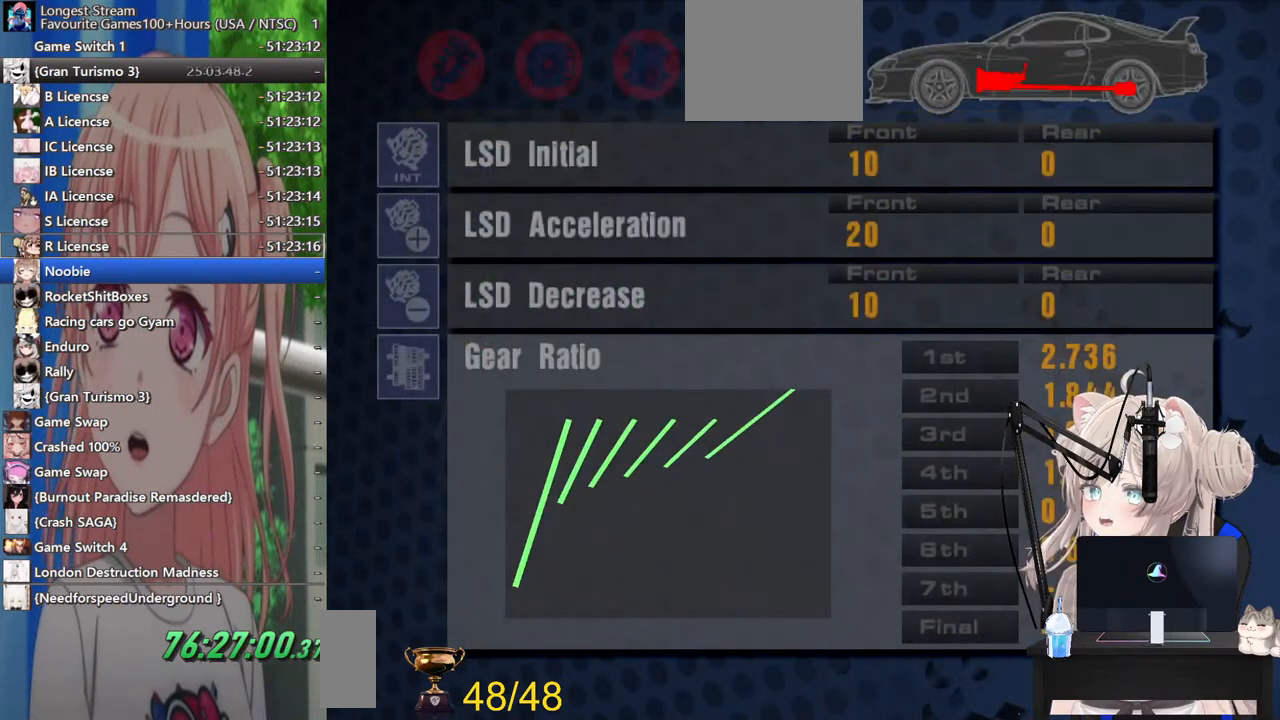
{"buttons": [], "left_stick": "center", "right_stick": "center", "events": [[233, "SQUARE", "down"], [417, "SQUARE", "up"]]}
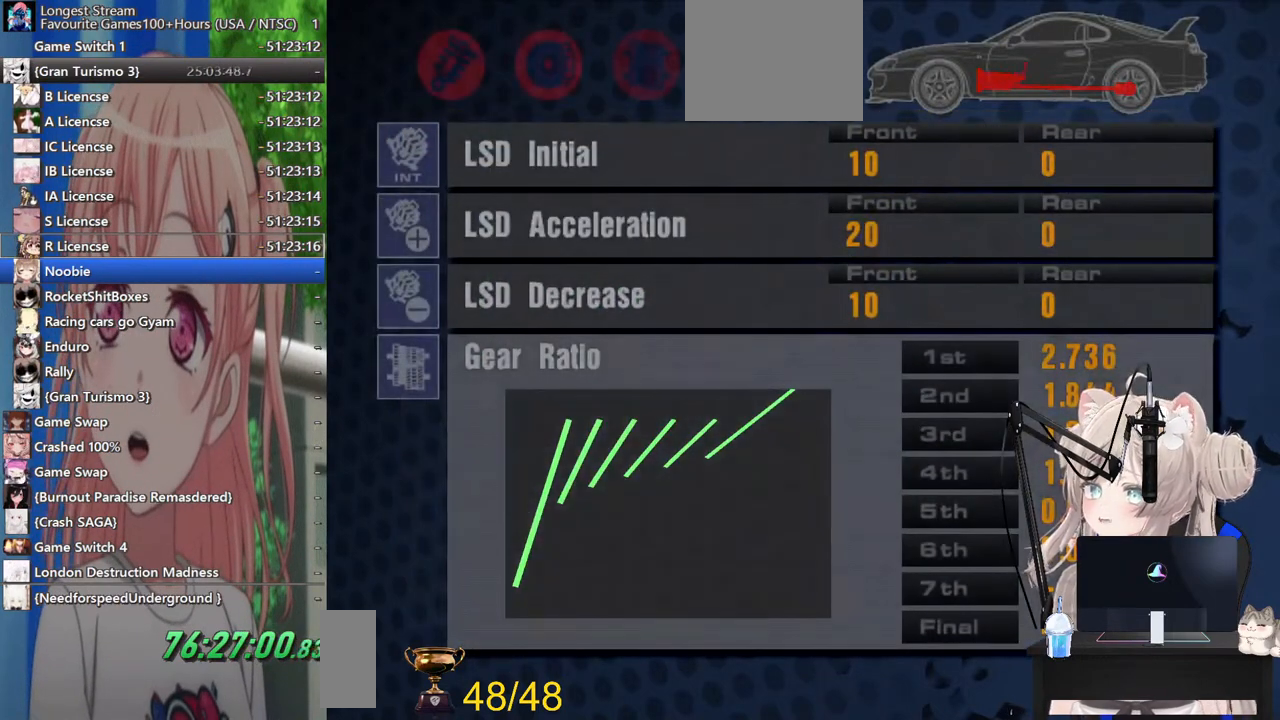
{"buttons": ["SQUARE"], "left_stick": "center", "right_stick": "center", "events": [[433, "SQUARE", "down"]]}
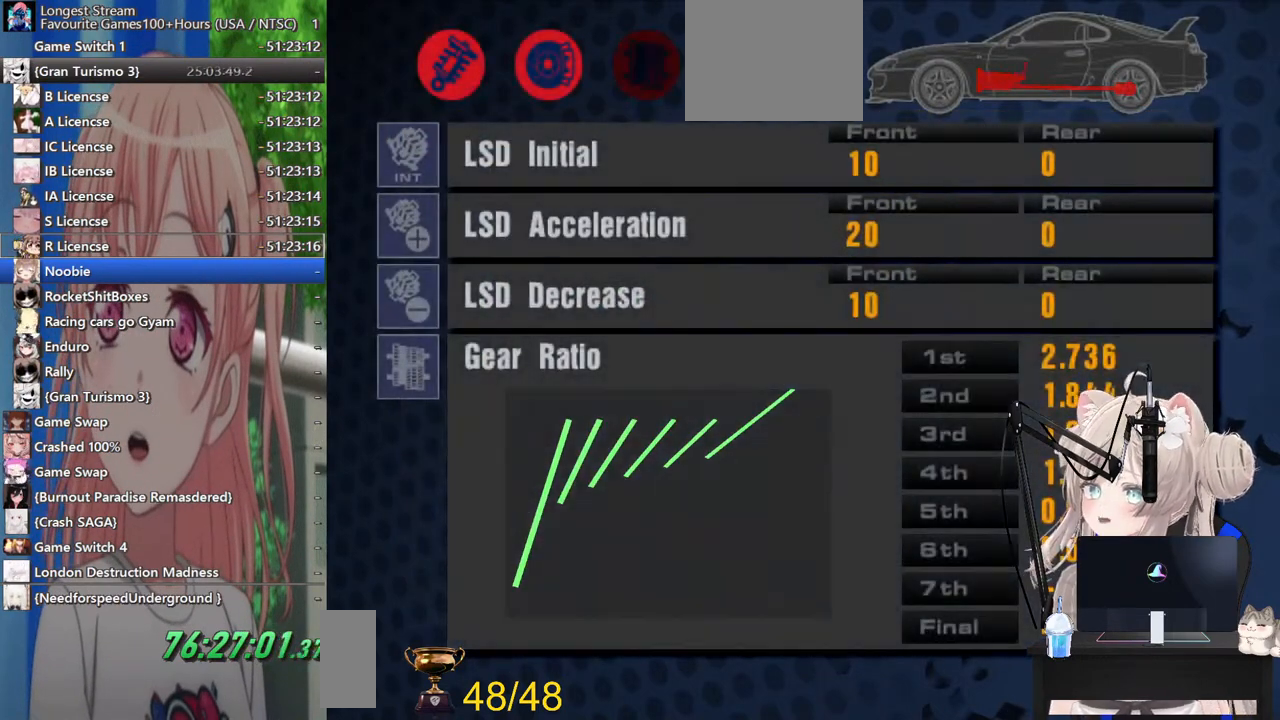
{"buttons": [], "left_stick": "center", "right_stick": "center", "events": [[167, "SQUARE", "up"]]}
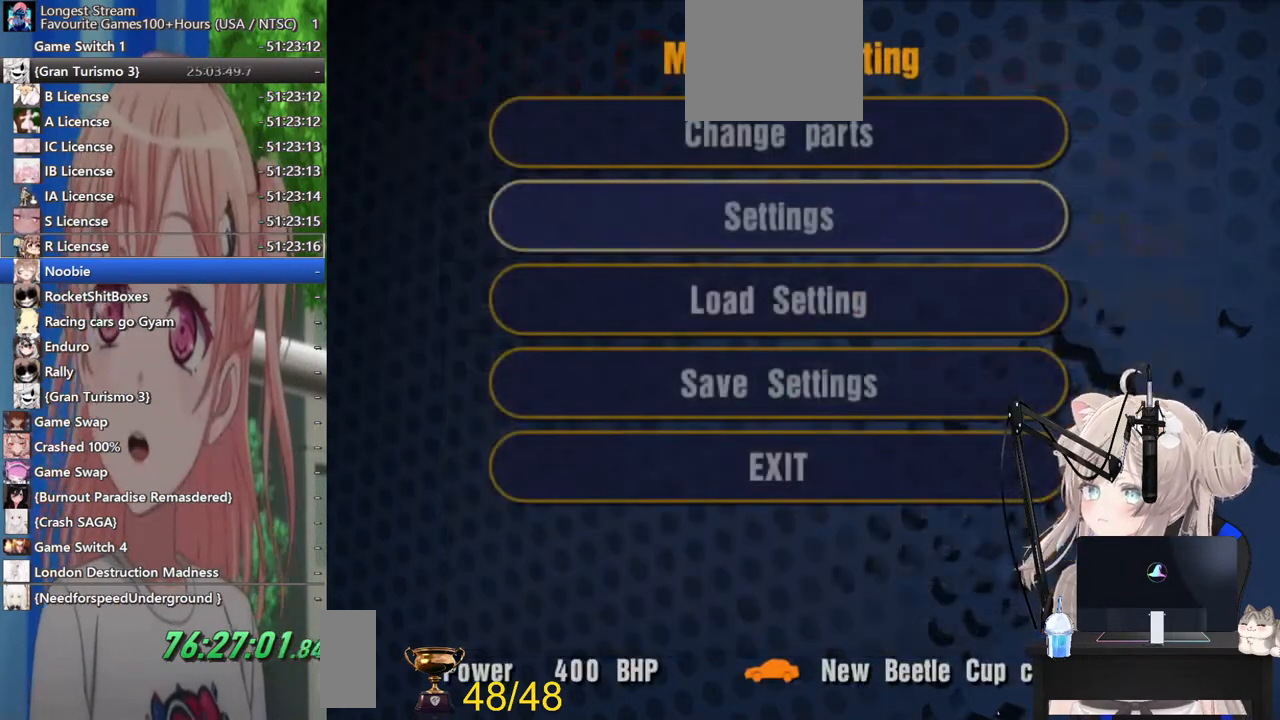
{"buttons": [], "left_stick": "center", "right_stick": "center", "events": [[283, "SQUARE", "down"], [467, "SQUARE", "up"]]}
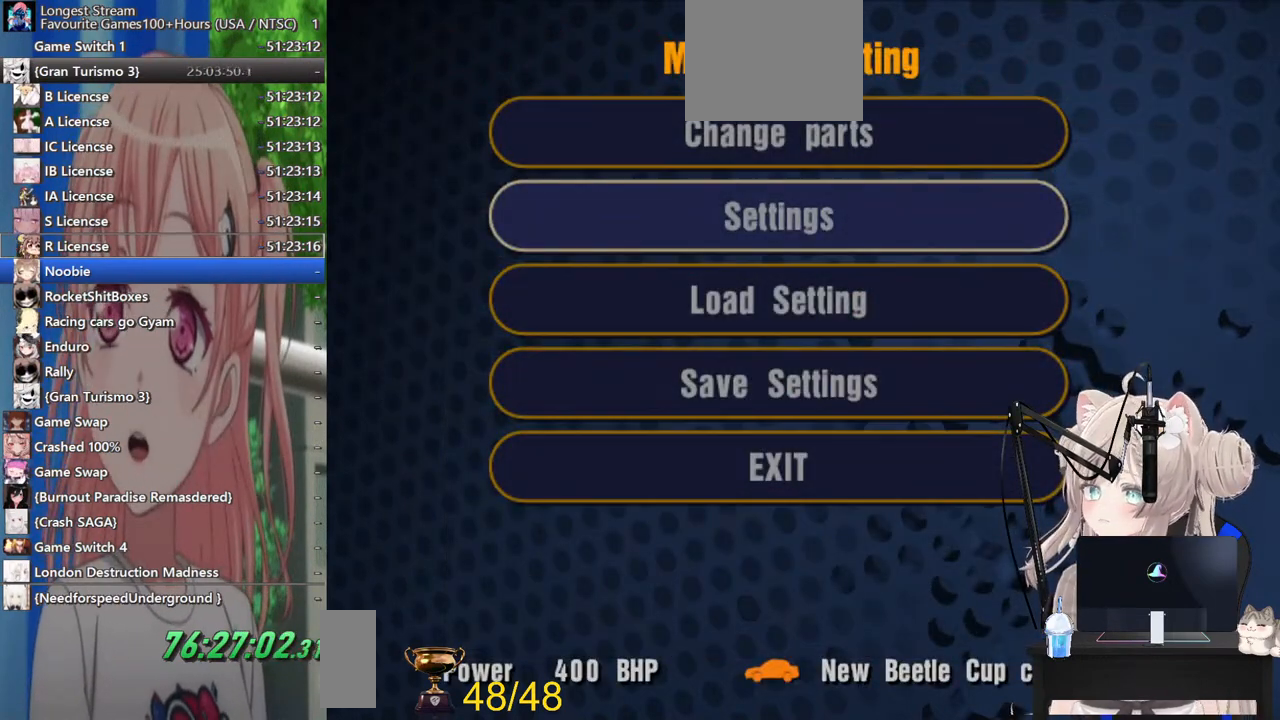
{"buttons": [], "left_stick": "center", "right_stick": "center", "events": []}
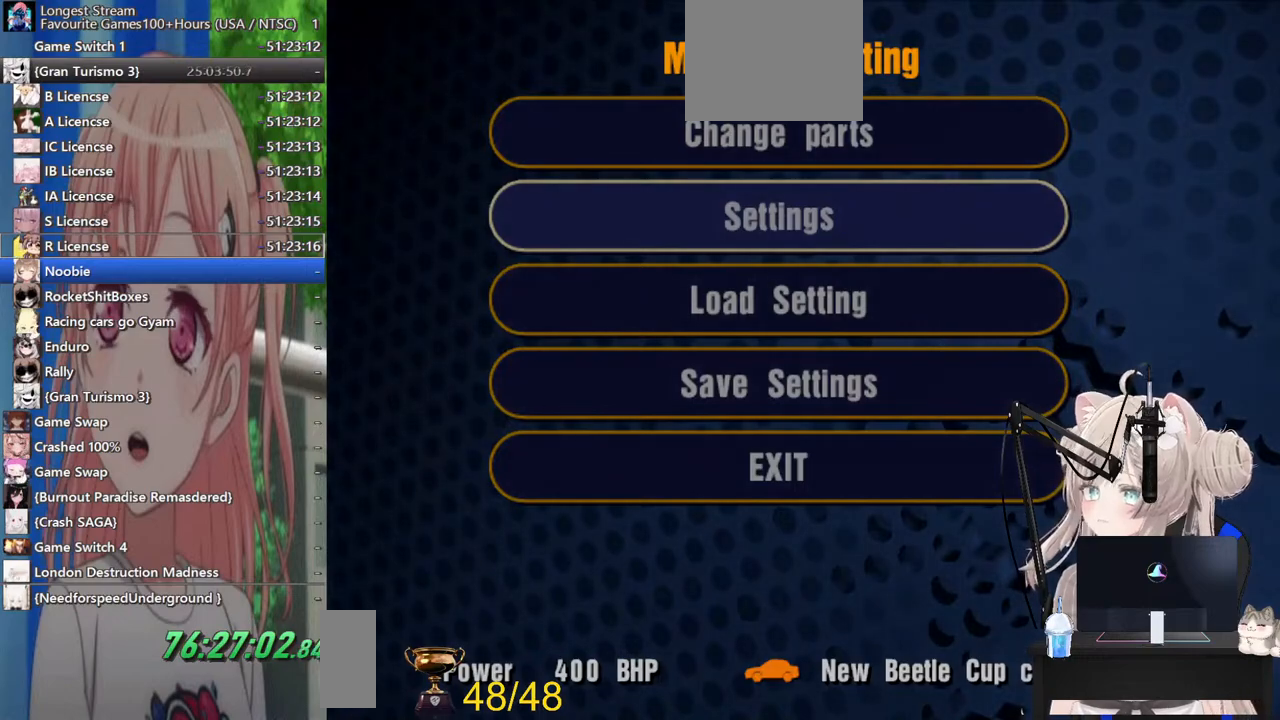
{"buttons": [], "left_stick": "center", "right_stick": "center", "events": []}
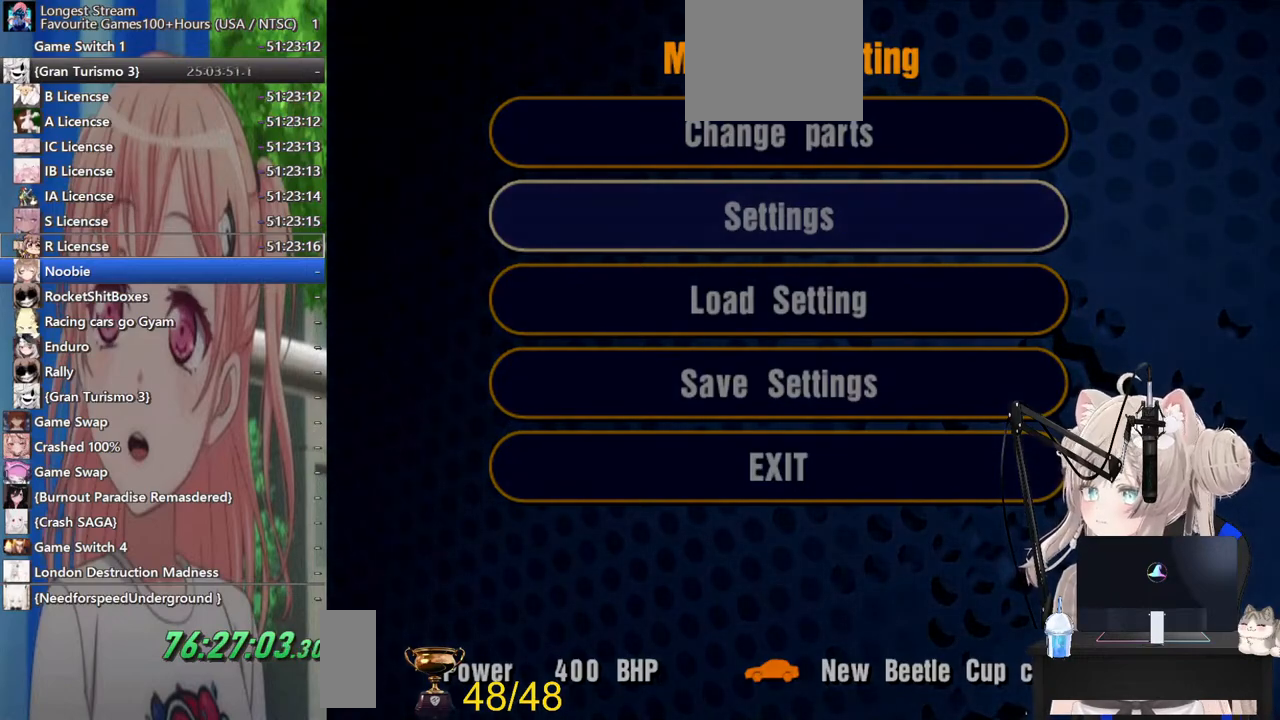
{"buttons": [], "left_stick": "center", "right_stick": "center", "events": []}
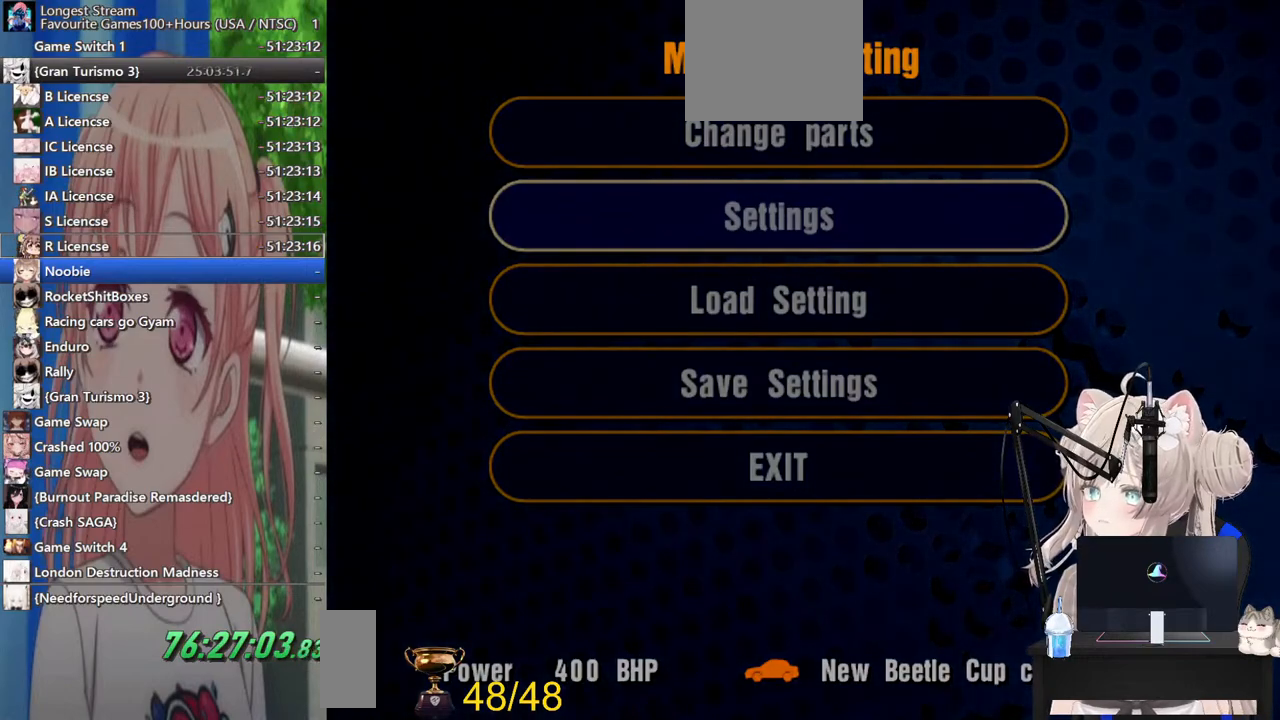
{"buttons": [], "left_stick": "center", "right_stick": "center", "events": []}
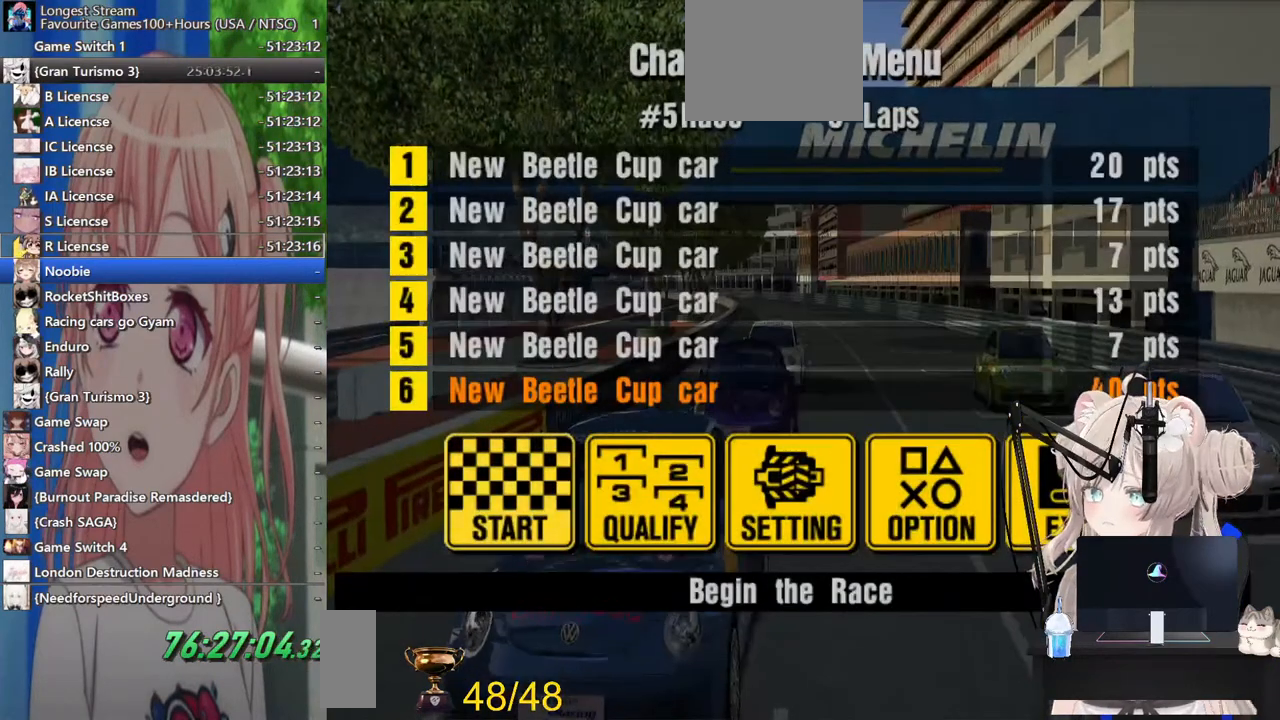
{"buttons": [], "left_stick": "center", "right_stick": "center", "events": []}
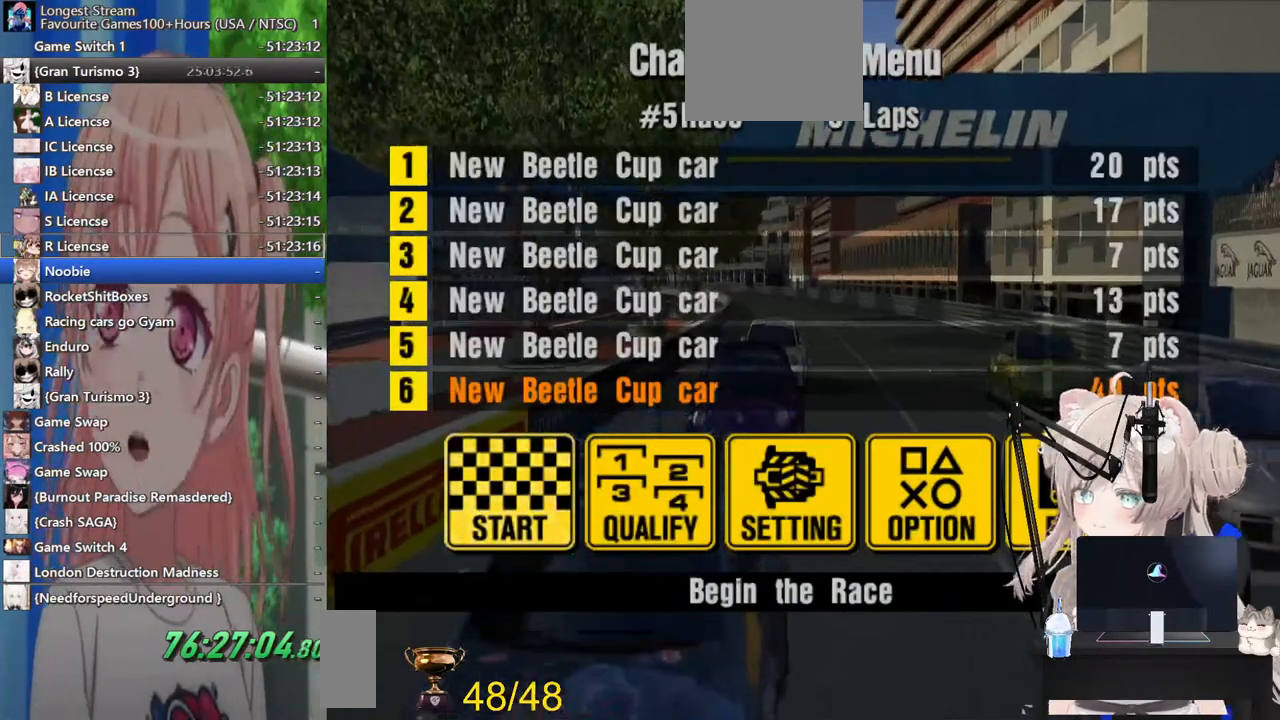
{"buttons": [], "left_stick": "center", "right_stick": "center", "events": [[67, "CROSS", "down"], [300, "CROSS", "up"], [317, "CROSS", "down"], [333, "CROSS", "up"]]}